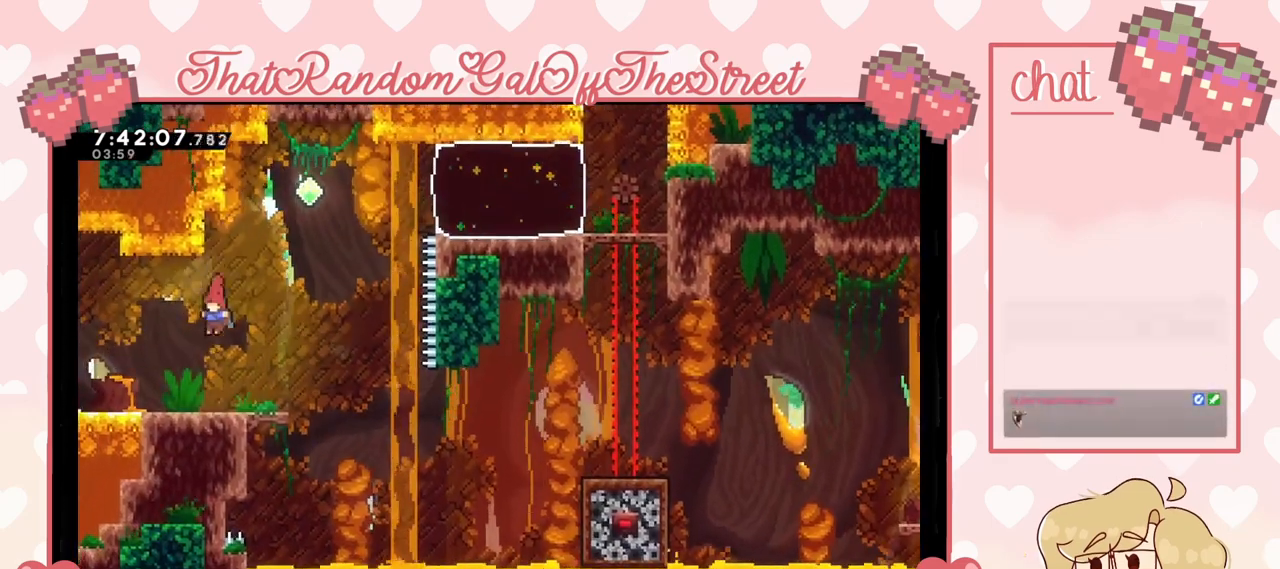
Gameplay with a controller (Xbox layout); each line is a JSON object with the inputs held at the frame after it. "events" lists button and stick changes between this image and that frame as [ms after this image, input, new state], when the widget could be followed in between.
{"buttons": [], "left_stick": "center", "right_stick": "center", "events": []}
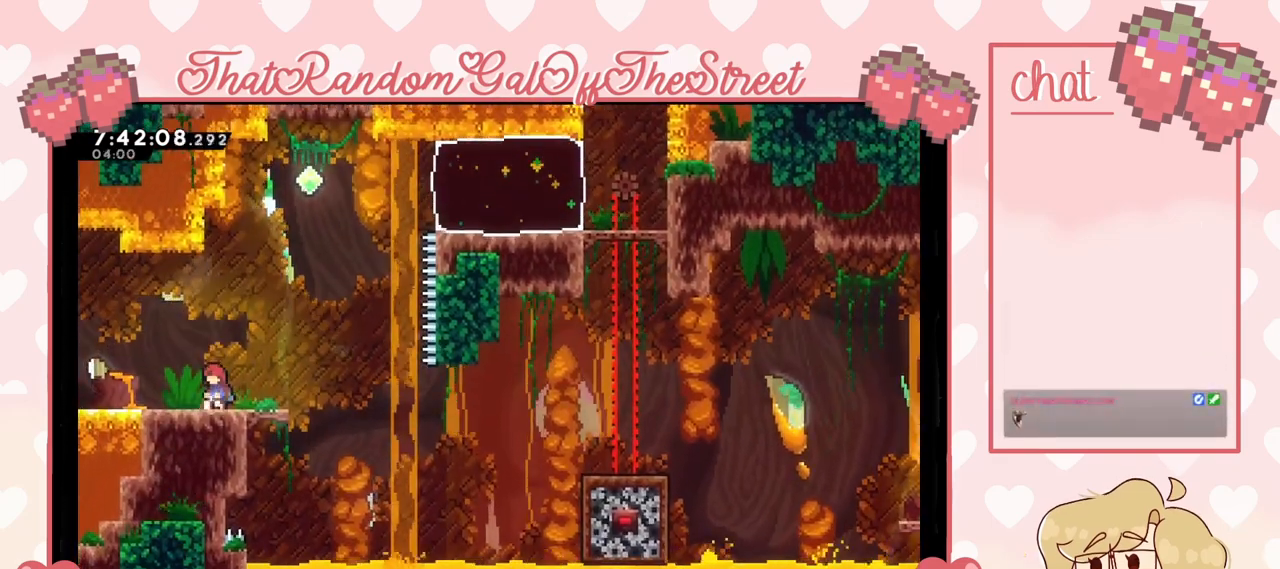
{"buttons": [], "left_stick": "center", "right_stick": "center", "events": []}
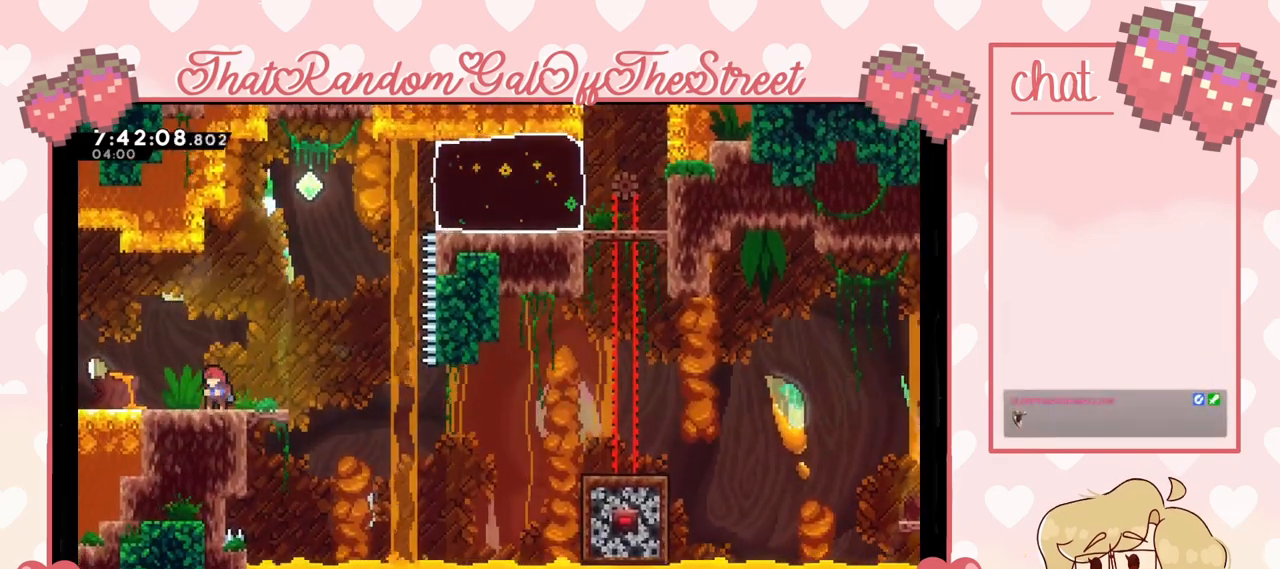
{"buttons": [], "left_stick": "right", "right_stick": "center", "events": [[33, "left_stick", "right"], [267, "A", "down"], [433, "A", "up"]]}
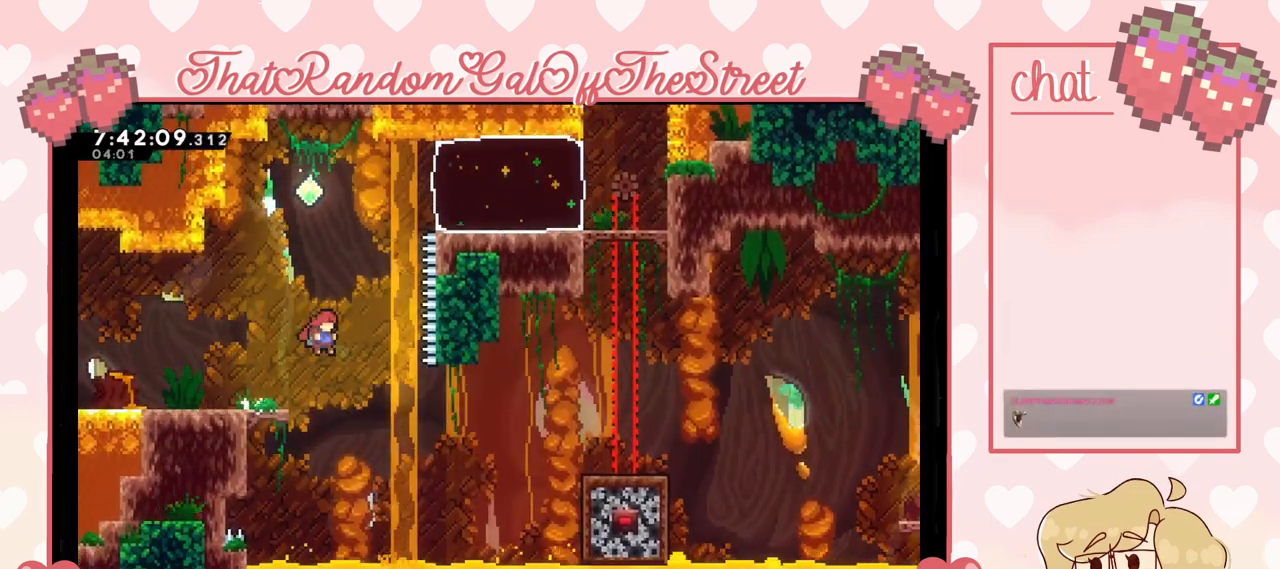
{"buttons": ["X"], "left_stick": "up-right", "right_stick": "center", "events": [[233, "left_stick", "up-right"], [333, "X", "down"]]}
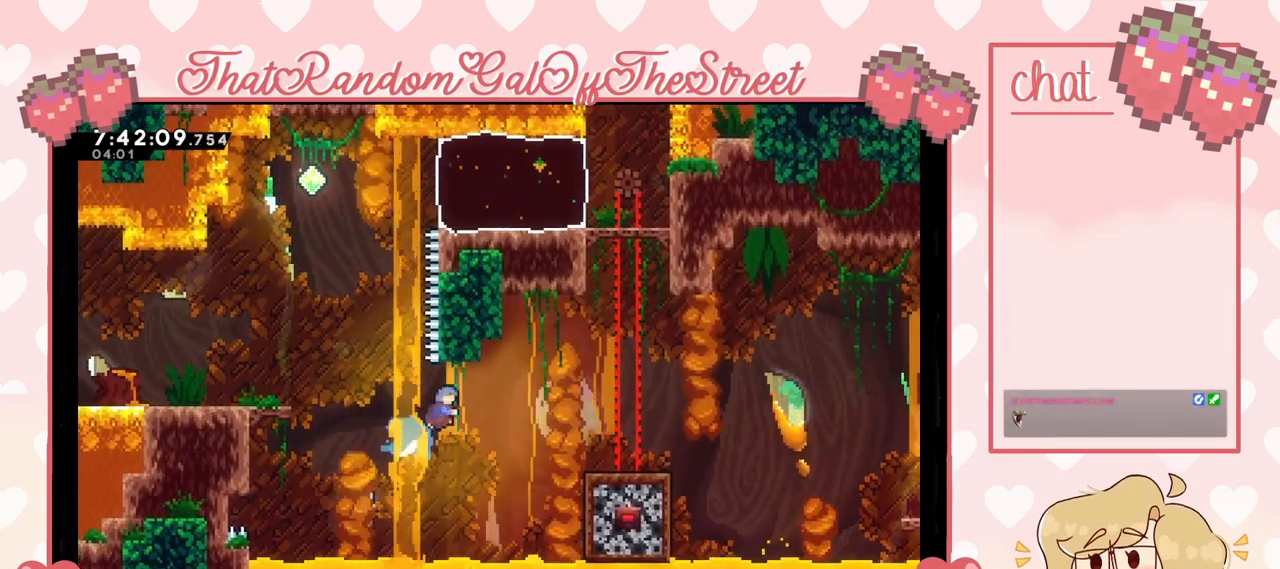
{"buttons": ["L2"], "left_stick": "up-right", "right_stick": "center", "events": [[367, "L2", "down"], [433, "X", "up"]]}
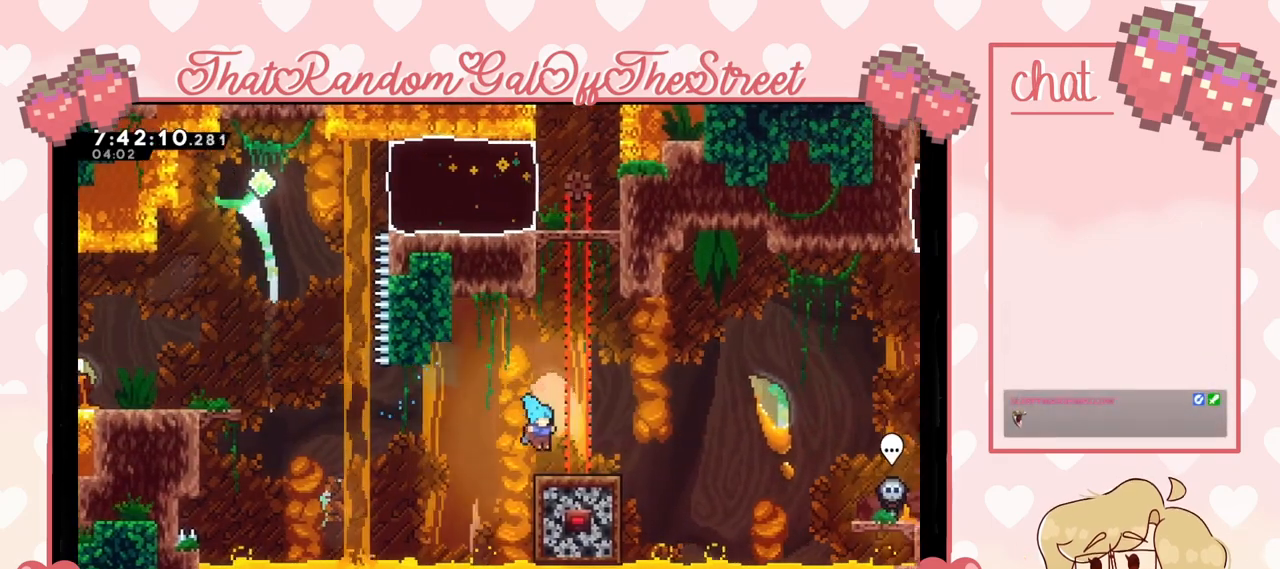
{"buttons": [], "left_stick": "center", "right_stick": "center", "events": [[67, "L2", "up"], [133, "left_stick", "center"]]}
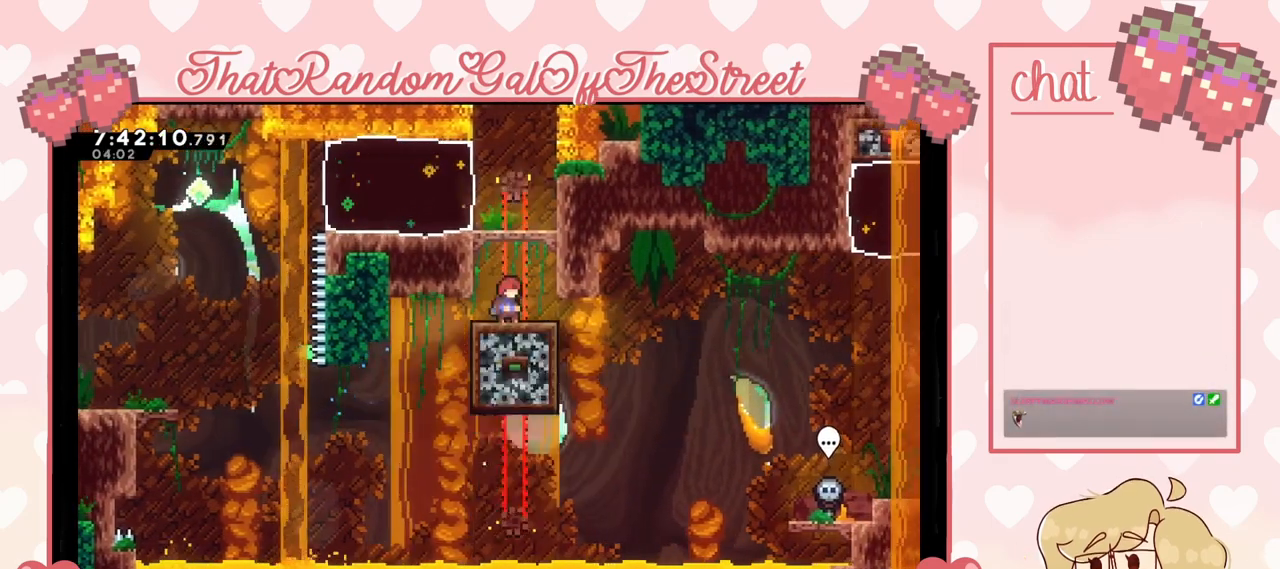
{"buttons": ["A"], "left_stick": "up", "right_stick": "center", "events": [[267, "A", "down"], [333, "left_stick", "up"]]}
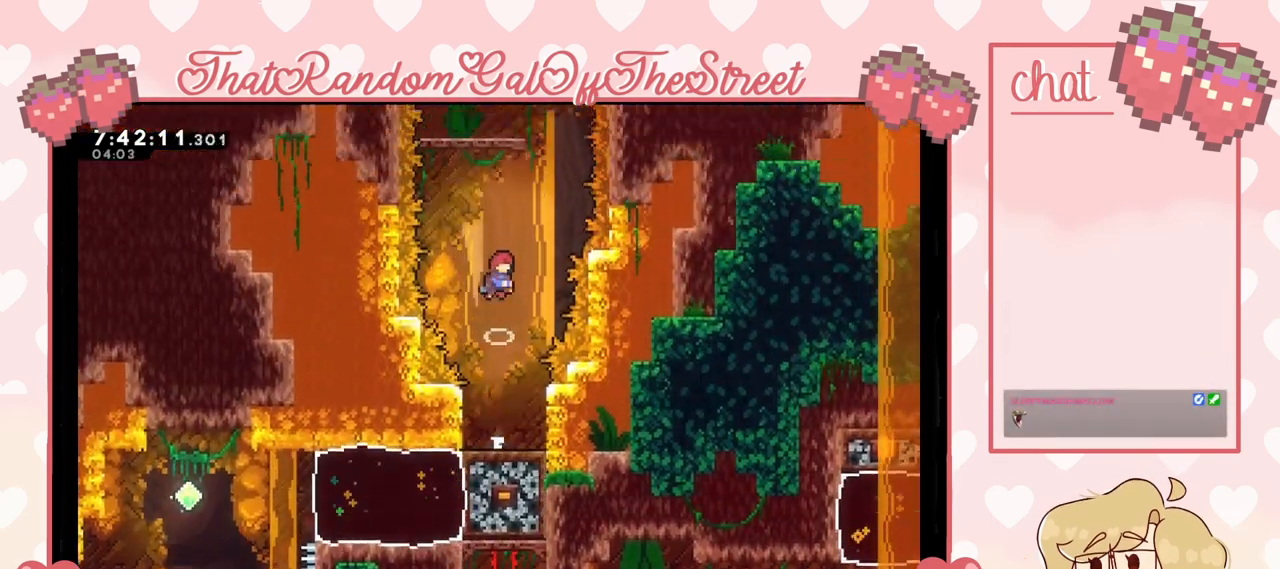
{"buttons": ["X"], "left_stick": "up", "right_stick": "center", "events": [[133, "A", "up"], [233, "X", "down"]]}
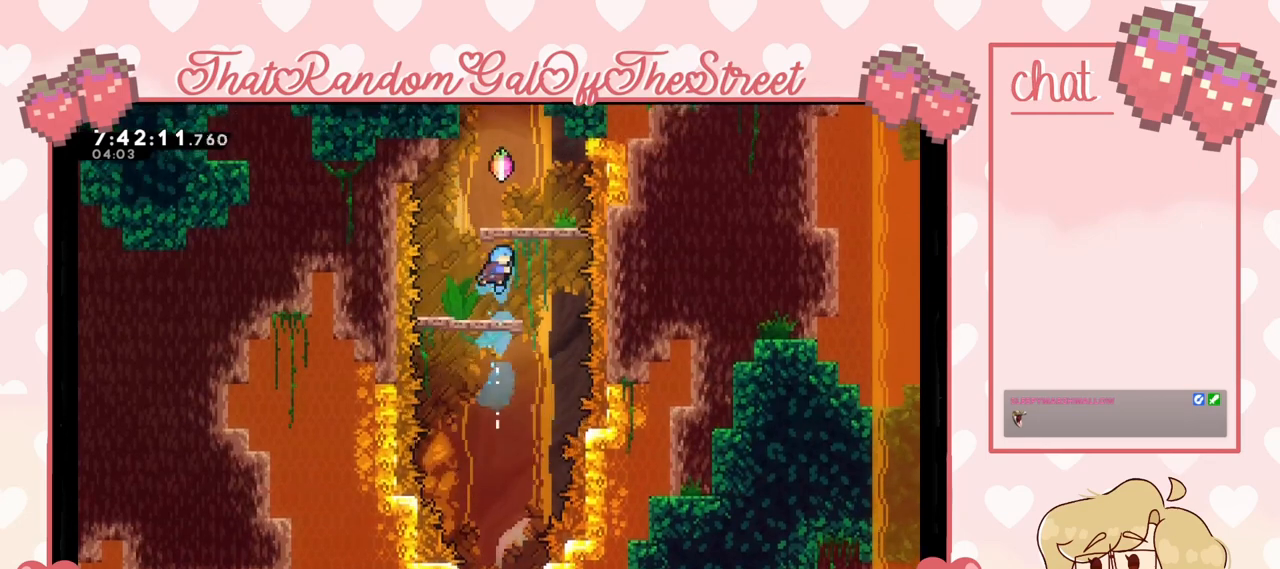
{"buttons": ["A"], "left_stick": "up", "right_stick": "center", "events": [[33, "X", "up"], [33, "left_stick", "center"], [400, "A", "down"], [500, "left_stick", "up"]]}
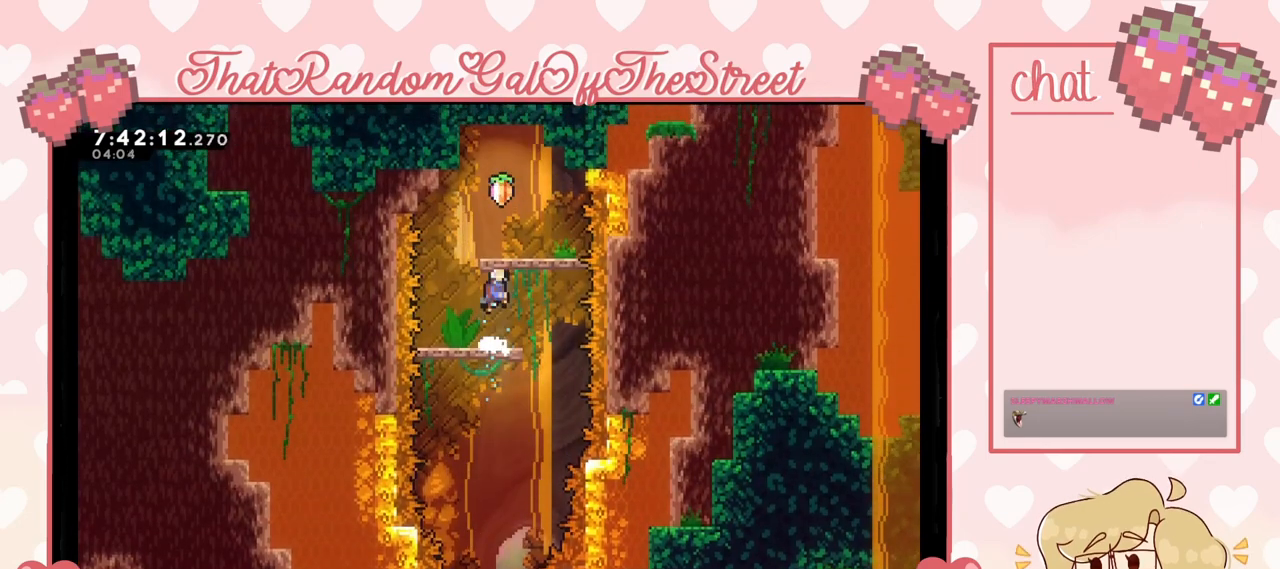
{"buttons": [], "left_stick": "center", "right_stick": "center", "events": [[267, "A", "up"], [367, "left_stick", "center"]]}
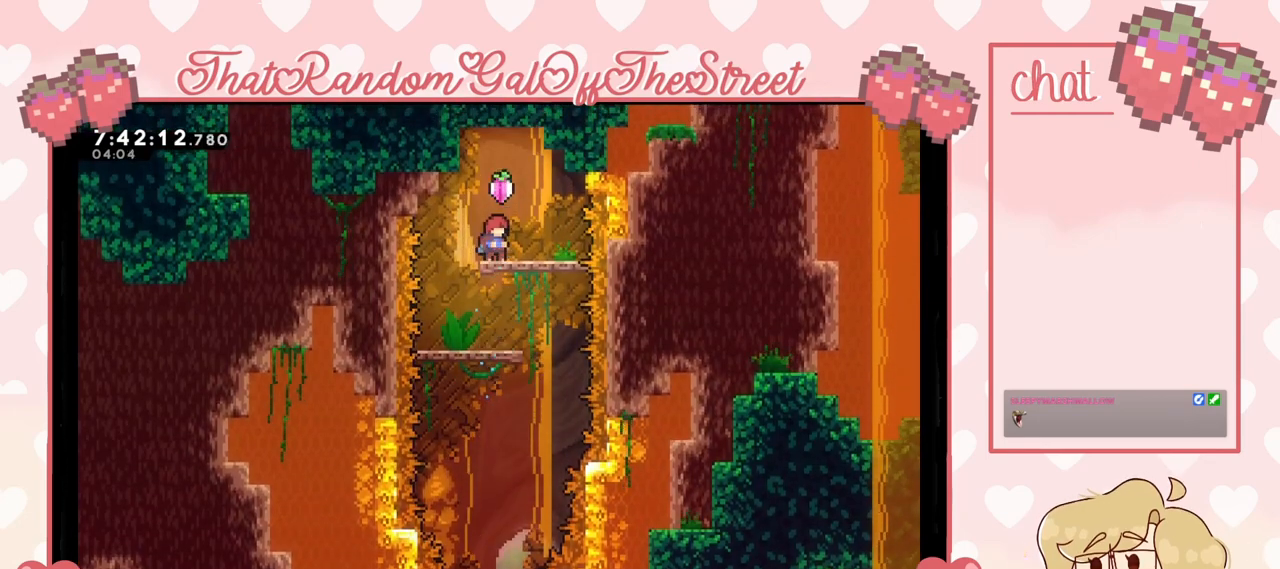
{"buttons": [], "left_stick": "center", "right_stick": "center", "events": [[133, "A", "down"], [167, "A", "up"]]}
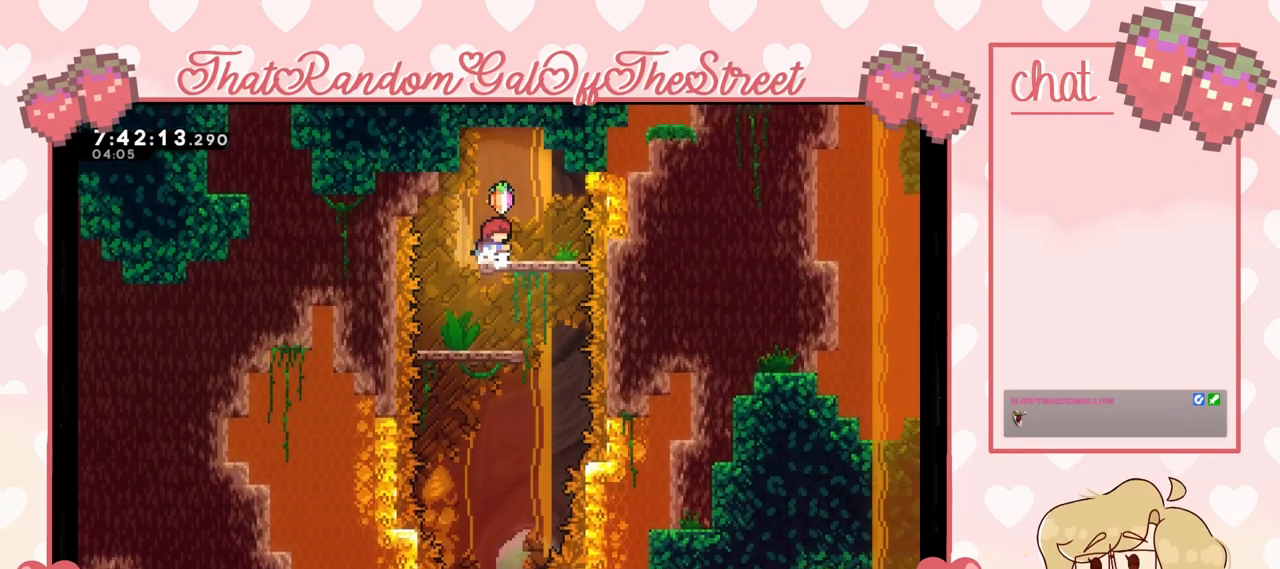
{"buttons": [], "left_stick": "center", "right_stick": "center", "events": []}
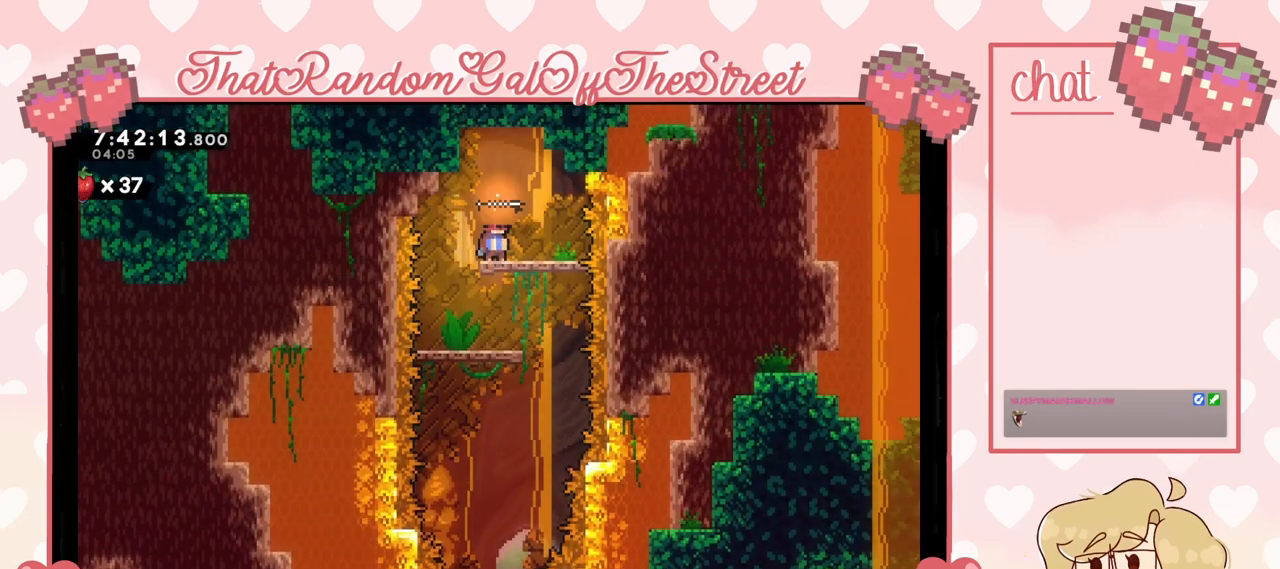
{"buttons": [], "left_stick": "center", "right_stick": "center", "events": []}
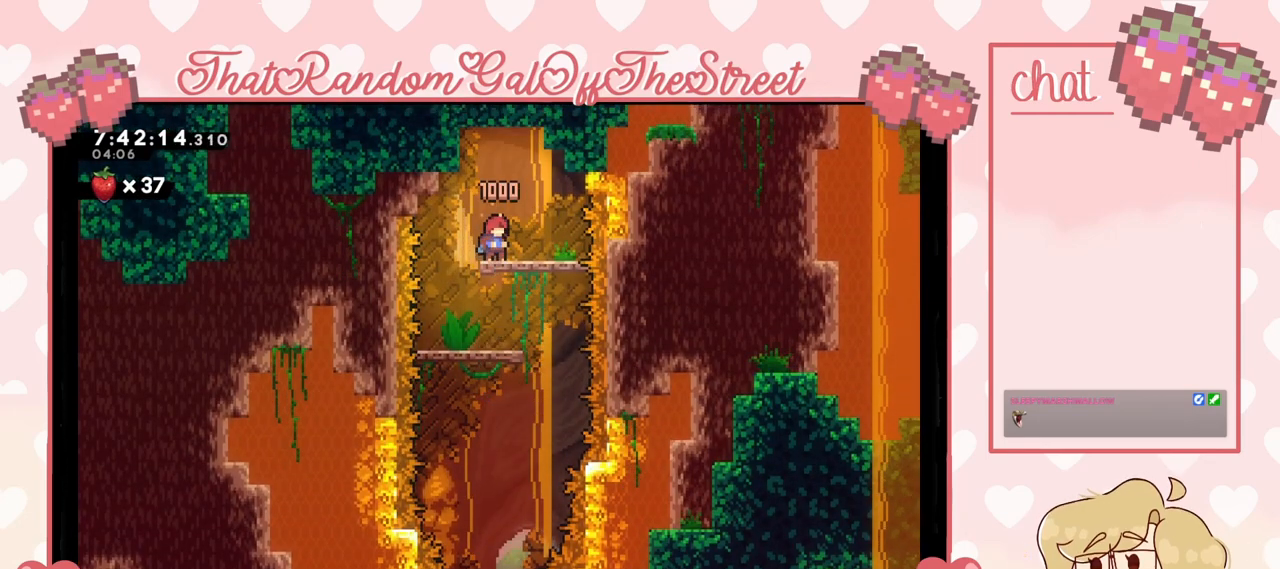
{"buttons": [], "left_stick": "center", "right_stick": "center", "events": [[67, "START", "down"], [233, "START", "up"], [267, "DPAD_UP", "down"], [367, "DPAD_UP", "up"]]}
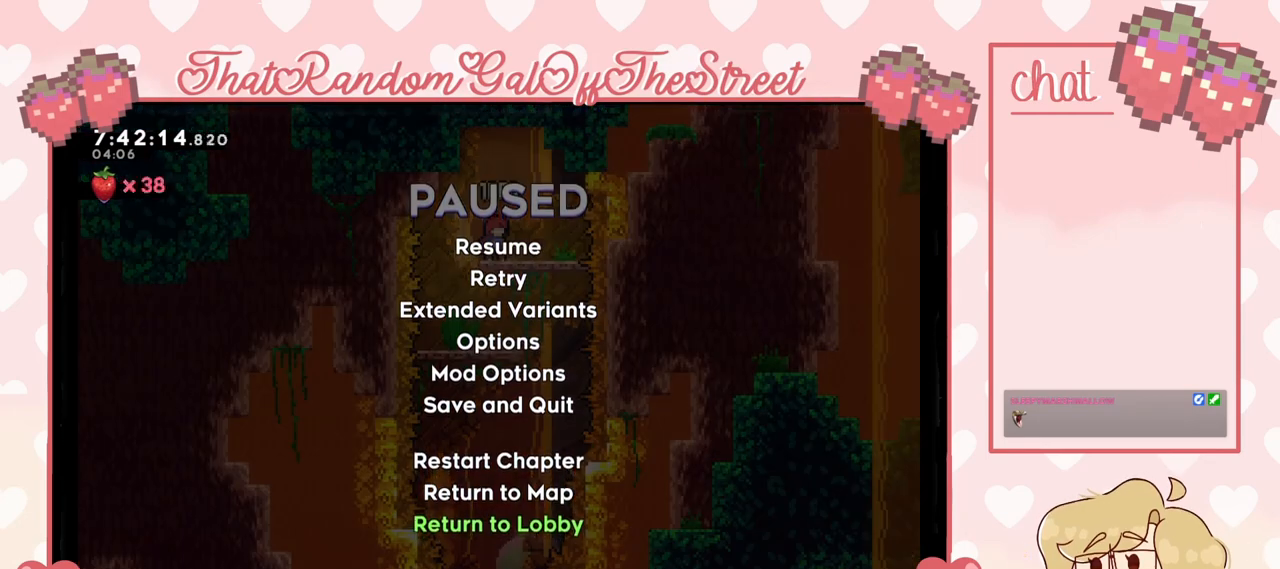
{"buttons": [], "left_stick": "center", "right_stick": "center", "events": [[333, "A", "down"], [400, "A", "up"]]}
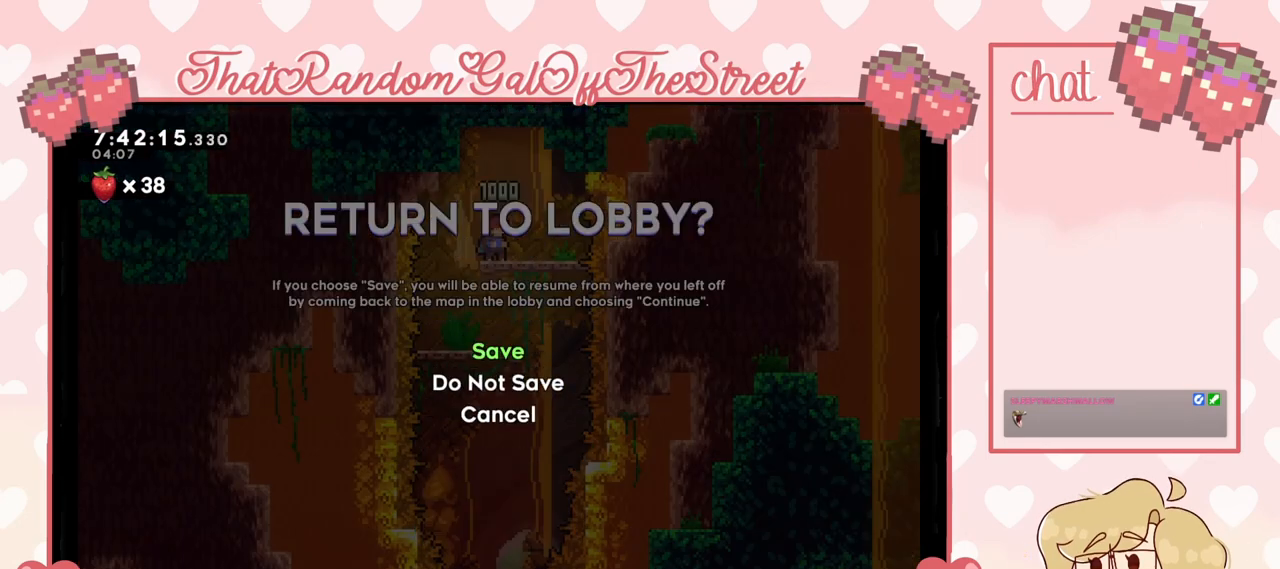
{"buttons": [], "left_stick": "center", "right_stick": "center", "events": []}
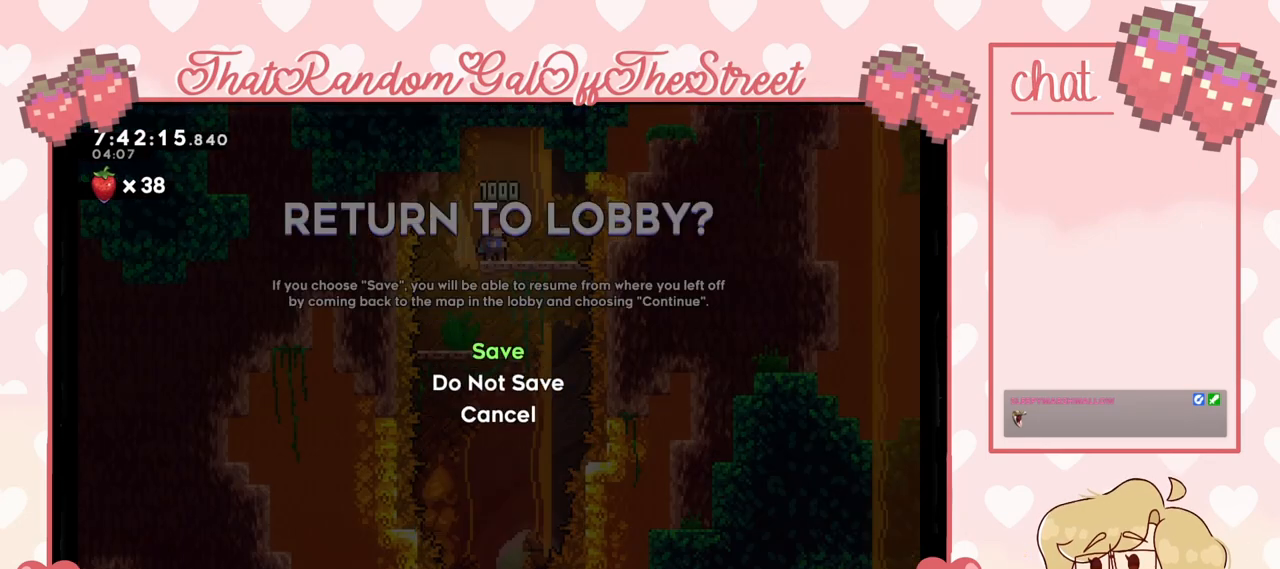
{"buttons": [], "left_stick": "center", "right_stick": "center", "events": [[267, "A", "down"], [333, "A", "up"]]}